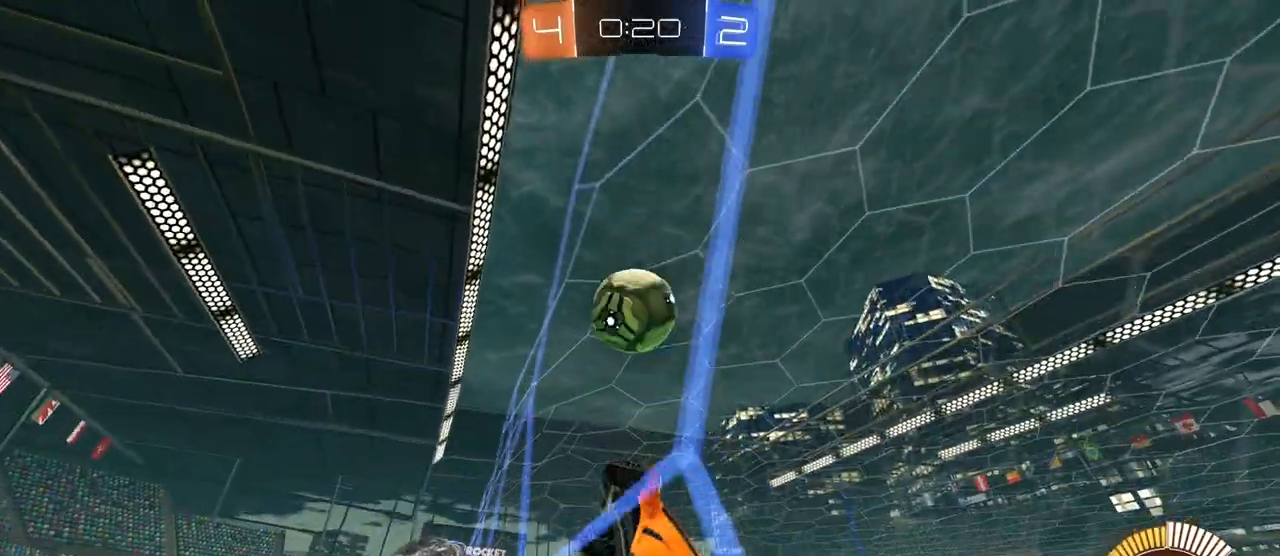
Gameplay with keyboard and mouse; each line is a JSON object with the keys and mouse buttons held at the frame after it. "events" lists presses ("down") and releases ("up") of "1", "2", "3", "4", "5", "a", "alt", "c", "caps_lock", "ctrl", "d", "e", "f", "g", "q", "r", "s", "shift", "space", "t", "tab", "v", "w", "x", "z", "mouse_left", "mouse_wheel" and "mouse_right" between this image and that frame as [ms after this image, input, new state], when the widget could be followed in between. "mouse_left", "mouse_wheel", "mouse_right" = the "left", "wheel", "right" buttons of the "mouse" list. No other keys are recorded. "wheel" means that the mouse wheel is clicked or scrolled. "mouse_move" is the direction in which the mouse moves at that frame (one of eight, or "still"), when it could be read.
{"keys": ["w"], "mouse": [], "mouse_move": "still", "events": [[133, "mouse_left", "down"], [183, "d", "up"], [417, "d", "down"], [500, "d", "up"], [500, "mouse_left", "up"]]}
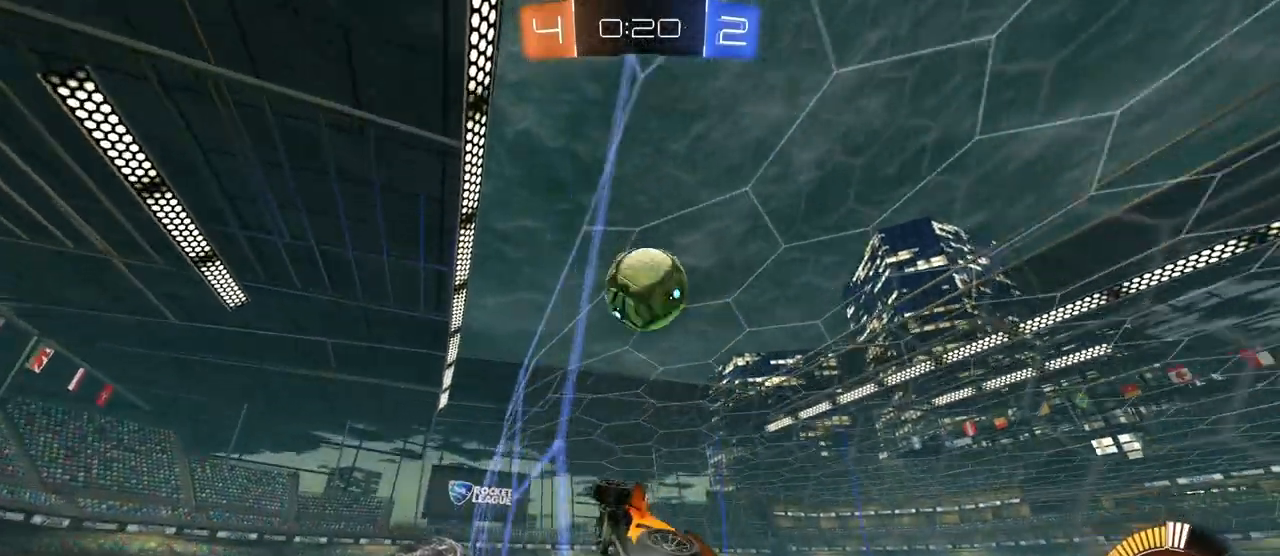
{"keys": ["w"], "mouse": [], "mouse_move": "still", "events": [[383, "d", "down"], [467, "d", "up"]]}
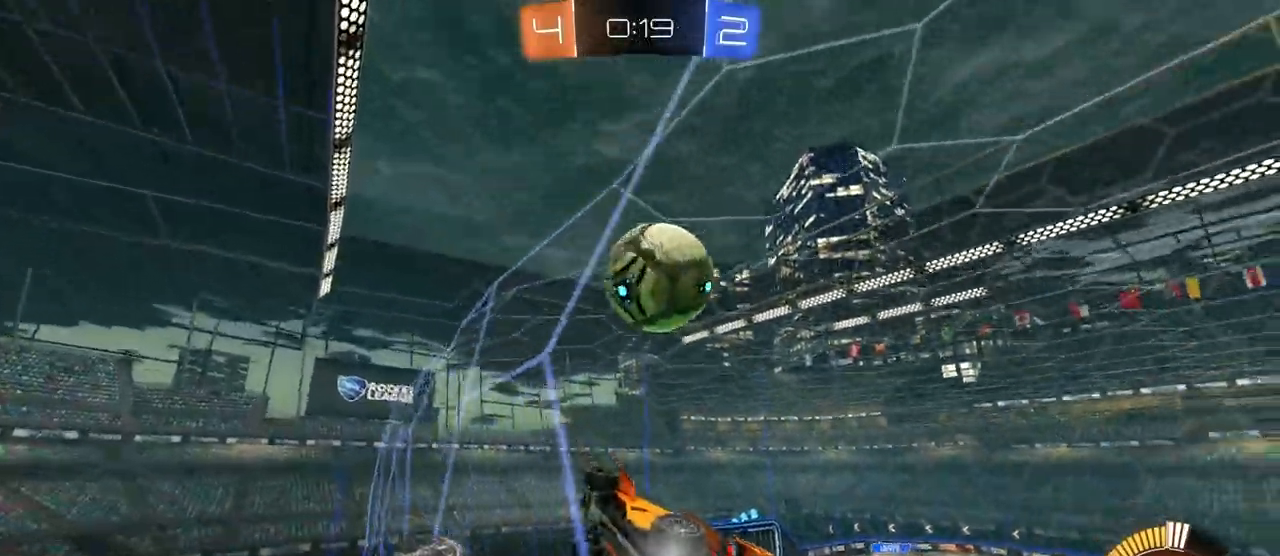
{"keys": ["a", "s", "shift"], "mouse": [], "mouse_move": "still", "events": [[17, "w", "up"], [50, "mouse_right", "down"], [200, "d", "down"], [200, "mouse_left", "down"], [200, "s", "down"], [233, "mouse_left", "up"], [300, "d", "up"], [300, "mouse_right", "up"], [350, "a", "down"], [350, "shift", "down"]]}
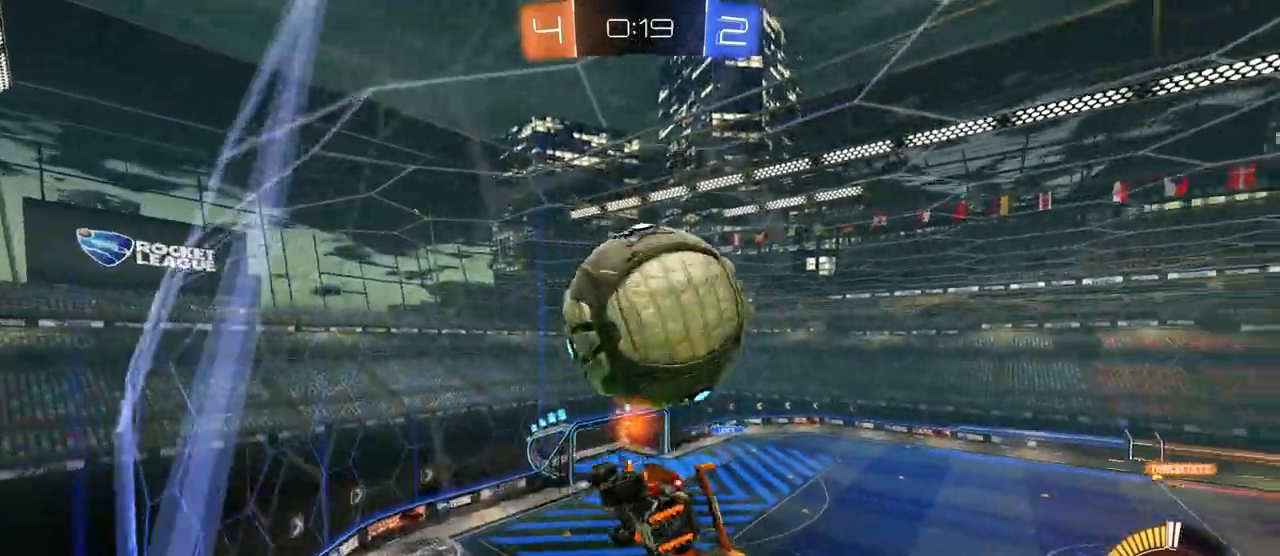
{"keys": ["a", "shift", "w"], "mouse": ["left"], "mouse_move": "still", "events": [[233, "d", "down"], [267, "mouse_left", "down"], [317, "a", "up"], [317, "d", "up"], [317, "s", "up"], [350, "a", "down"], [400, "w", "down"]]}
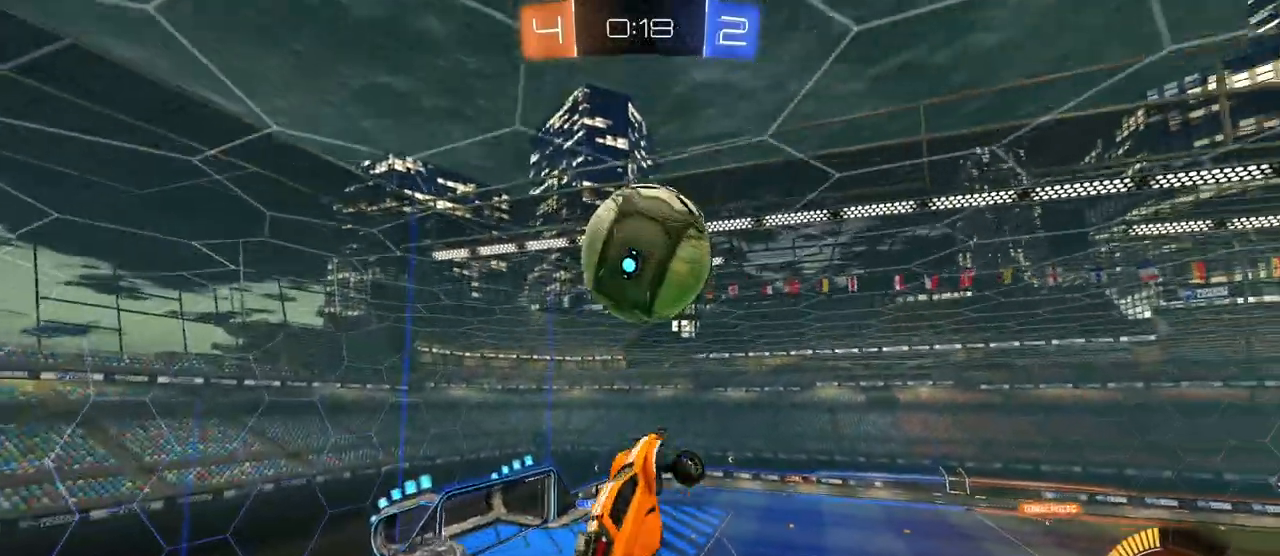
{"keys": [], "mouse": [], "mouse_move": "still", "events": [[100, "w", "up"], [150, "shift", "up"], [200, "s", "down"], [283, "s", "up"], [333, "a", "up"], [383, "mouse_left", "up"]]}
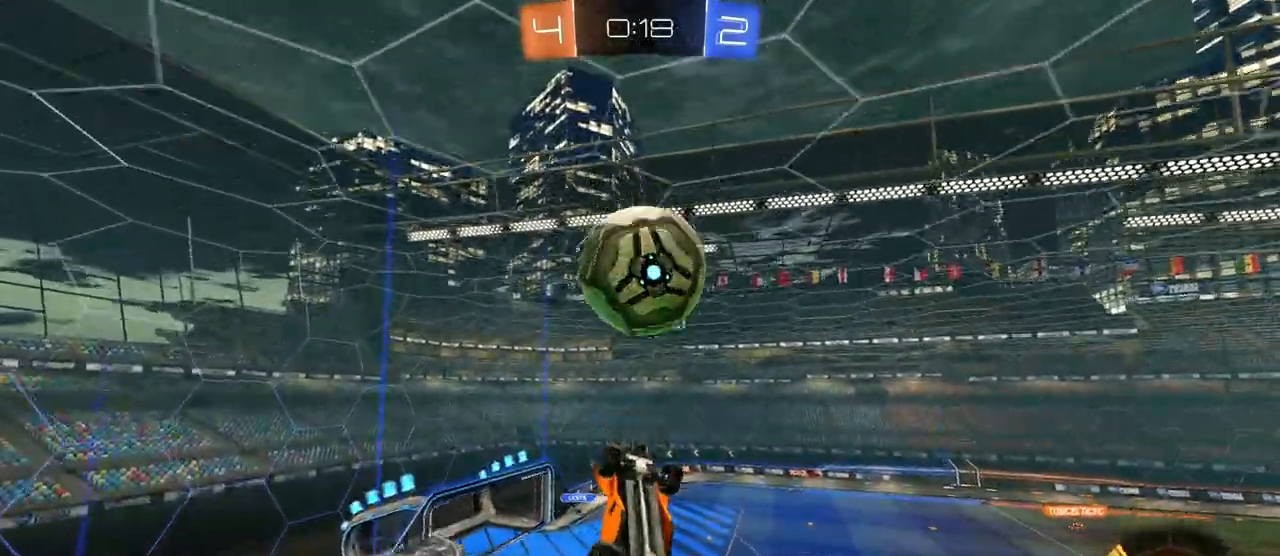
{"keys": [], "mouse": ["left"], "mouse_move": "still", "events": [[17, "a", "down"], [17, "shift", "down"], [100, "a", "up"], [100, "mouse_left", "down"], [100, "shift", "up"], [250, "s", "down"], [300, "mouse_left", "up"], [350, "d", "down"], [383, "mouse_left", "down"], [383, "shift", "down"], [433, "d", "up"], [433, "s", "up"], [433, "shift", "up"]]}
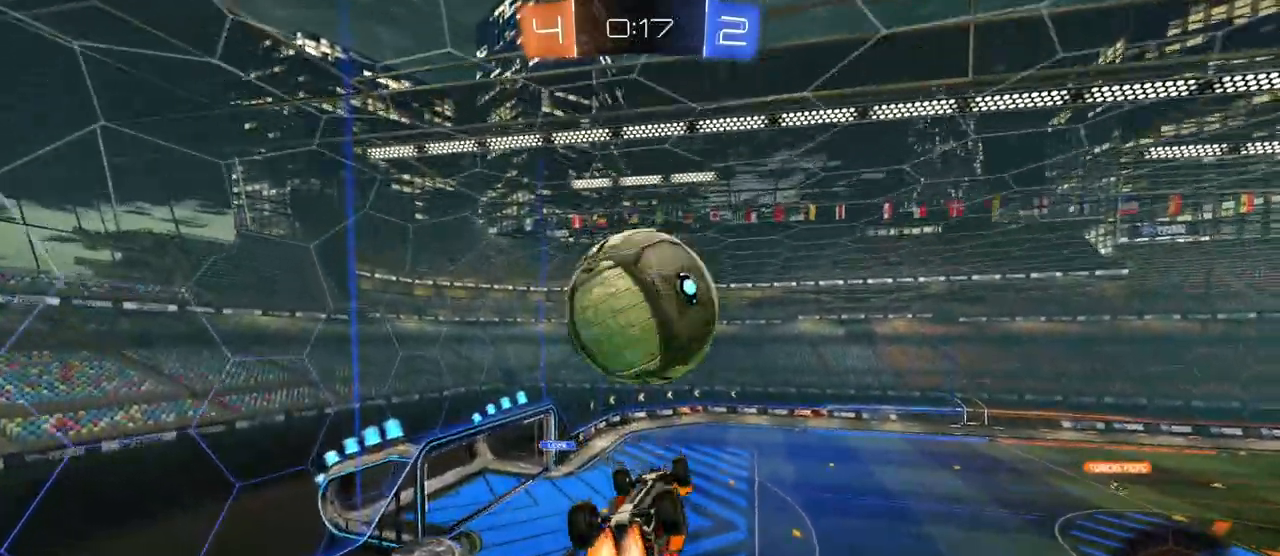
{"keys": ["w"], "mouse": ["right"], "mouse_move": "down-left", "events": [[33, "mouse_left", "up"], [167, "d", "down"], [217, "d", "up"], [267, "a", "down"], [350, "a", "up"], [400, "w", "down"], [500, "mouse_right", "down"]]}
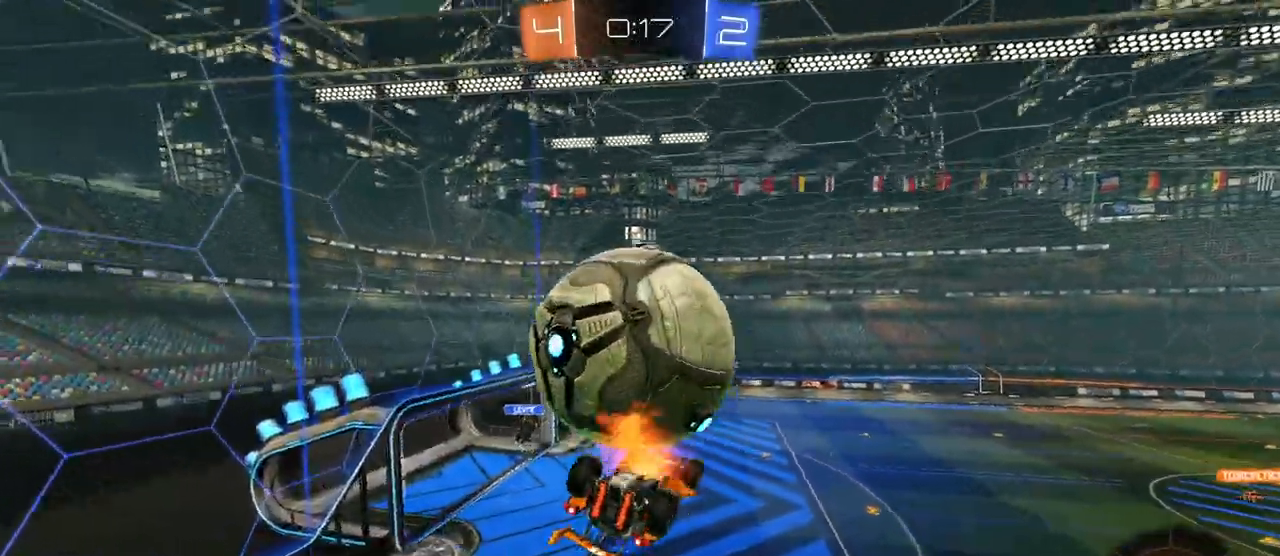
{"keys": ["d", "s"], "mouse": [], "mouse_move": "still", "events": [[50, "mouse_right", "up"], [100, "a", "down"], [100, "shift", "down"], [133, "mouse_right", "down"], [183, "w", "up"], [233, "s", "down"], [333, "d", "down"], [333, "mouse_right", "up"], [367, "shift", "up"], [417, "a", "up"]]}
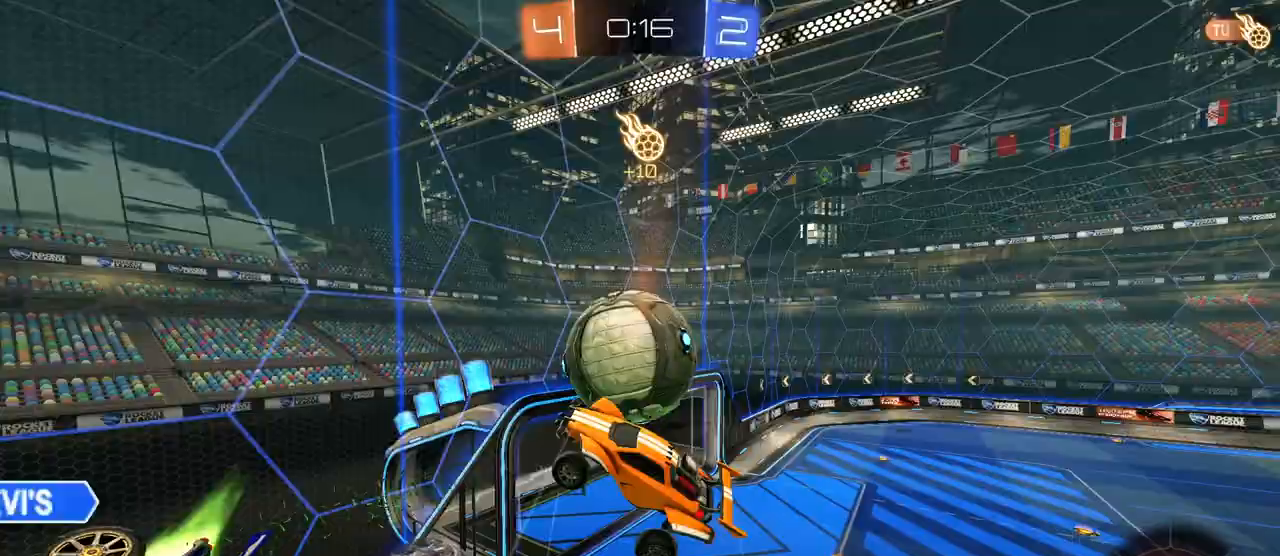
{"keys": ["a", "shift", "w"], "mouse": [], "mouse_move": "still", "events": [[200, "s", "up"], [250, "a", "down"], [250, "d", "up"], [300, "shift", "down"], [350, "w", "down"]]}
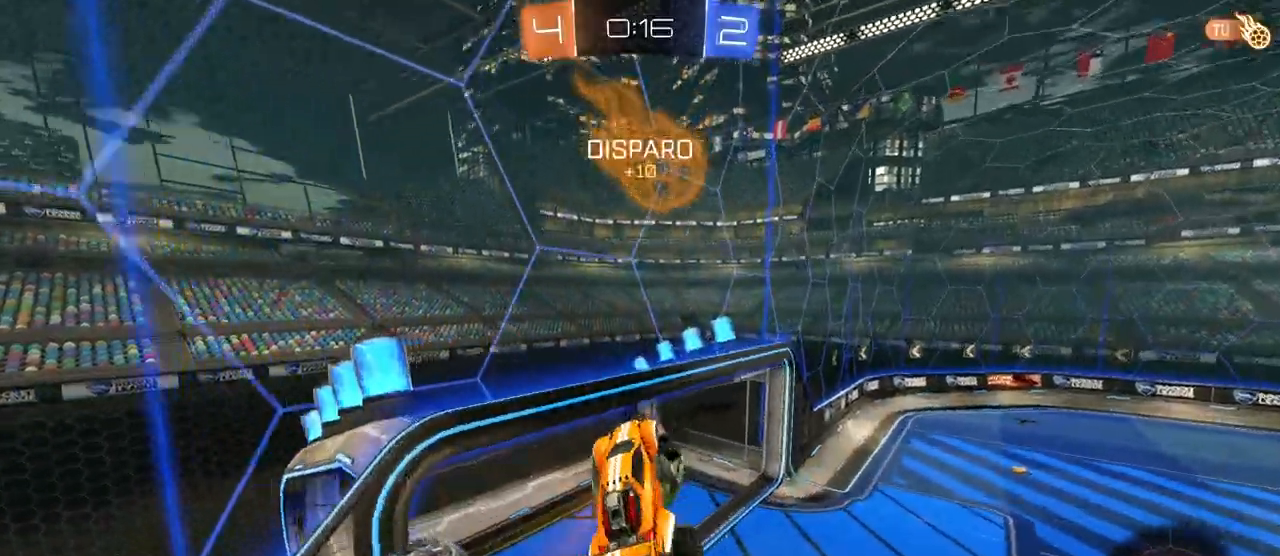
{"keys": ["d", "q", "w"], "mouse": [], "mouse_move": "still", "events": [[83, "shift", "up"], [117, "a", "up"], [117, "d", "down"], [267, "q", "down"], [267, "w", "up"], [450, "w", "down"]]}
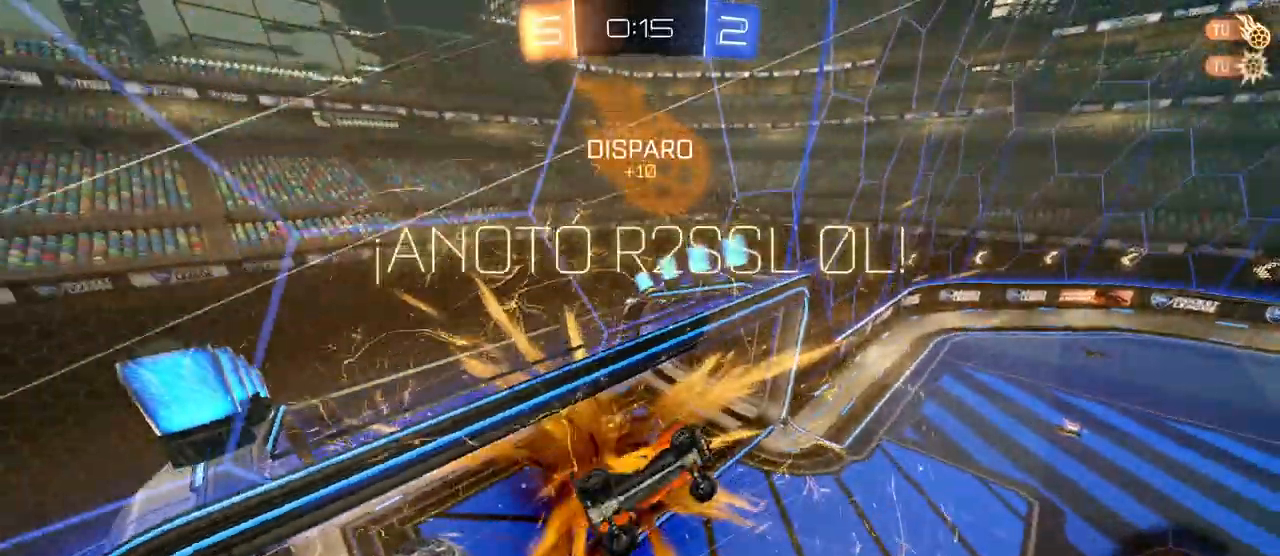
{"keys": ["d", "w"], "mouse": [], "mouse_move": "still", "events": [[233, "w", "up"], [333, "q", "up"], [467, "w", "down"]]}
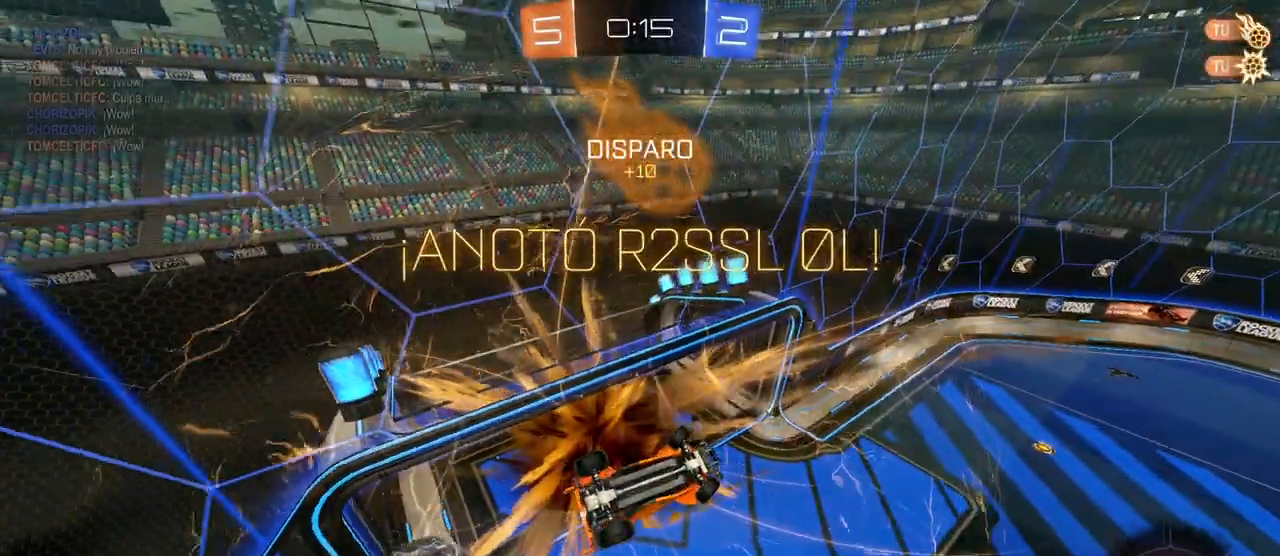
{"keys": ["d"], "mouse": [], "mouse_move": "still", "events": [[167, "w", "up"], [300, "s", "down"], [483, "s", "up"]]}
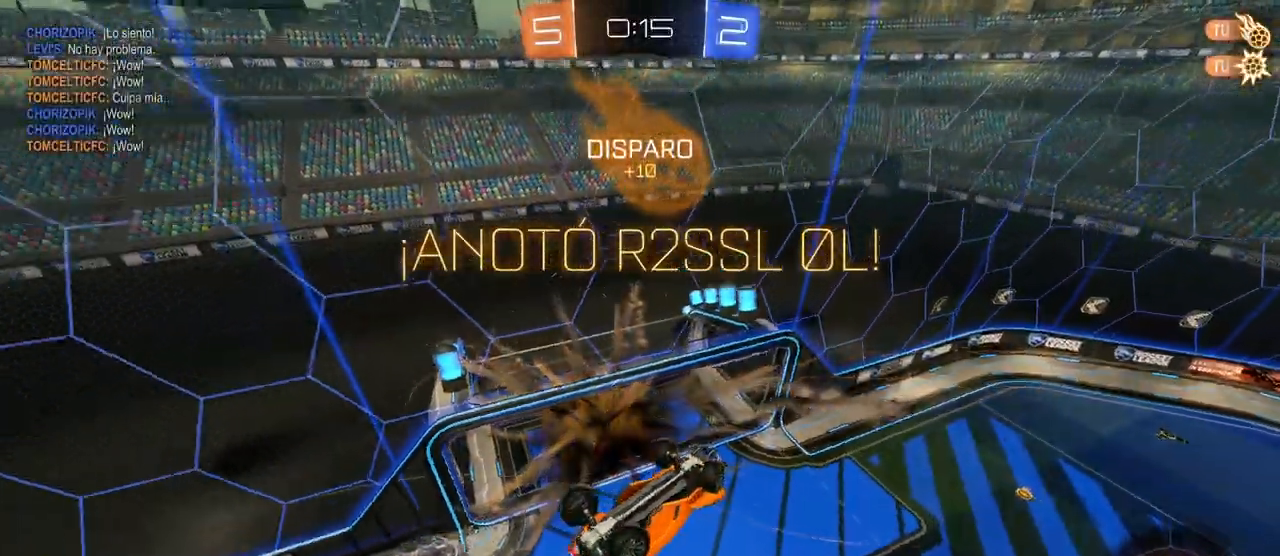
{"keys": ["d", "w"], "mouse": ["right"], "mouse_move": "still", "events": [[267, "w", "down"], [500, "mouse_right", "down"]]}
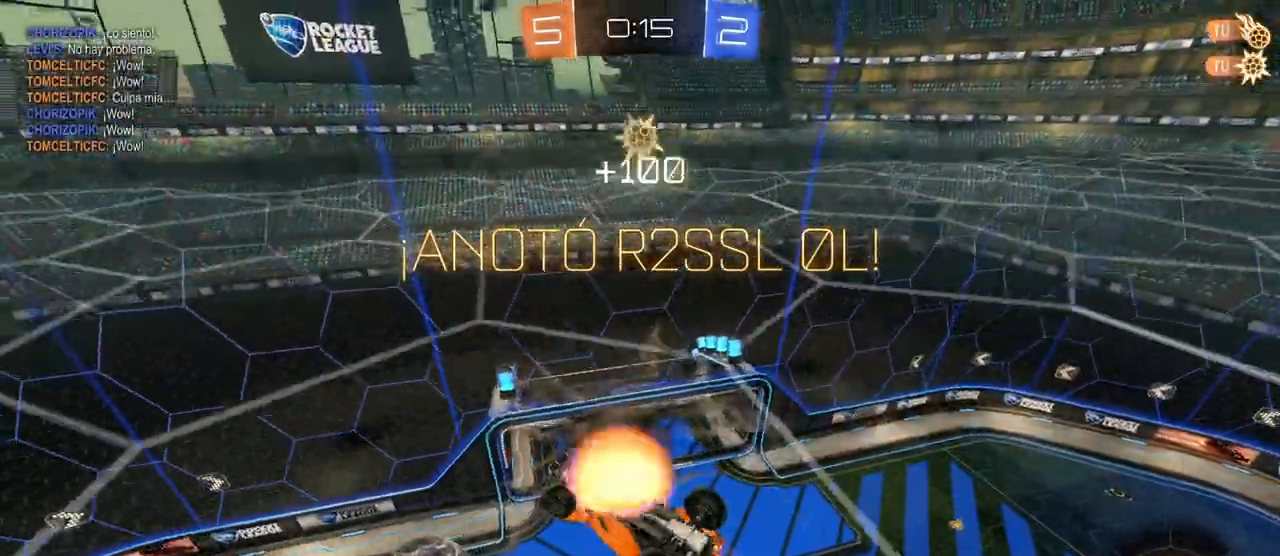
{"keys": [], "mouse": [], "mouse_move": "still", "events": [[100, "w", "up"], [150, "mouse_right", "up"], [467, "d", "up"]]}
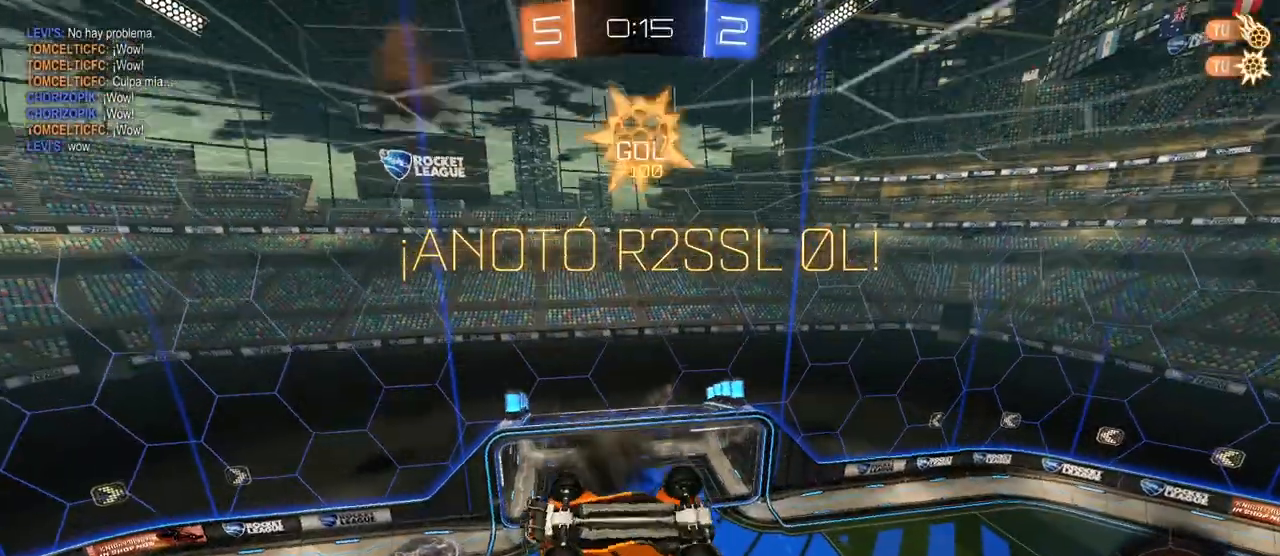
{"keys": [], "mouse": [], "mouse_move": "still", "events": []}
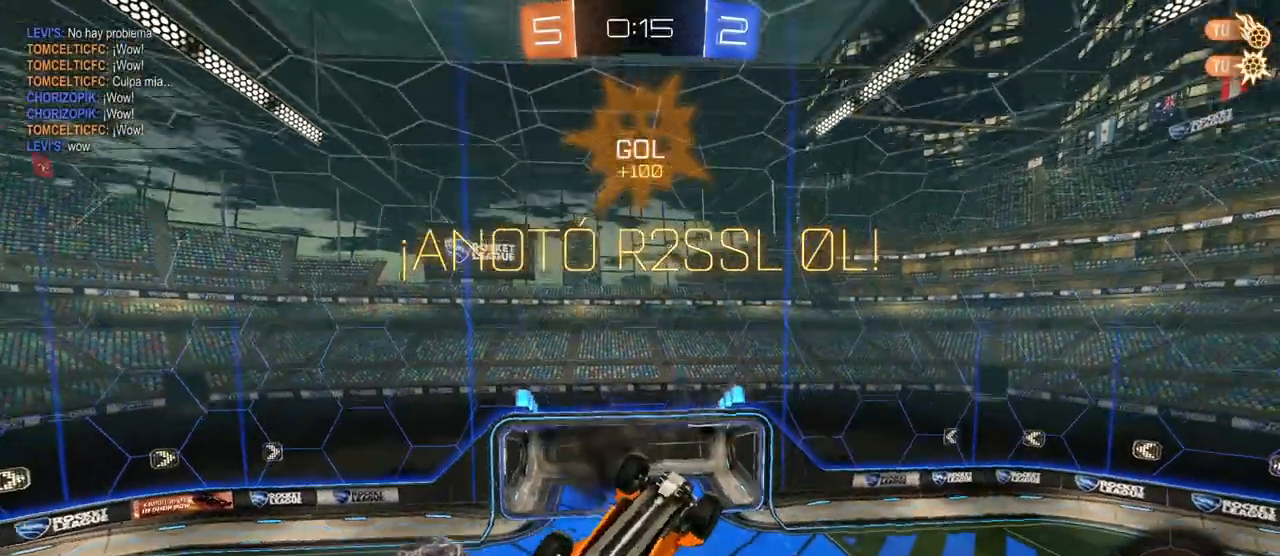
{"keys": ["a", "shift"], "mouse": [], "mouse_move": "still", "events": [[450, "shift", "down"], [500, "a", "down"]]}
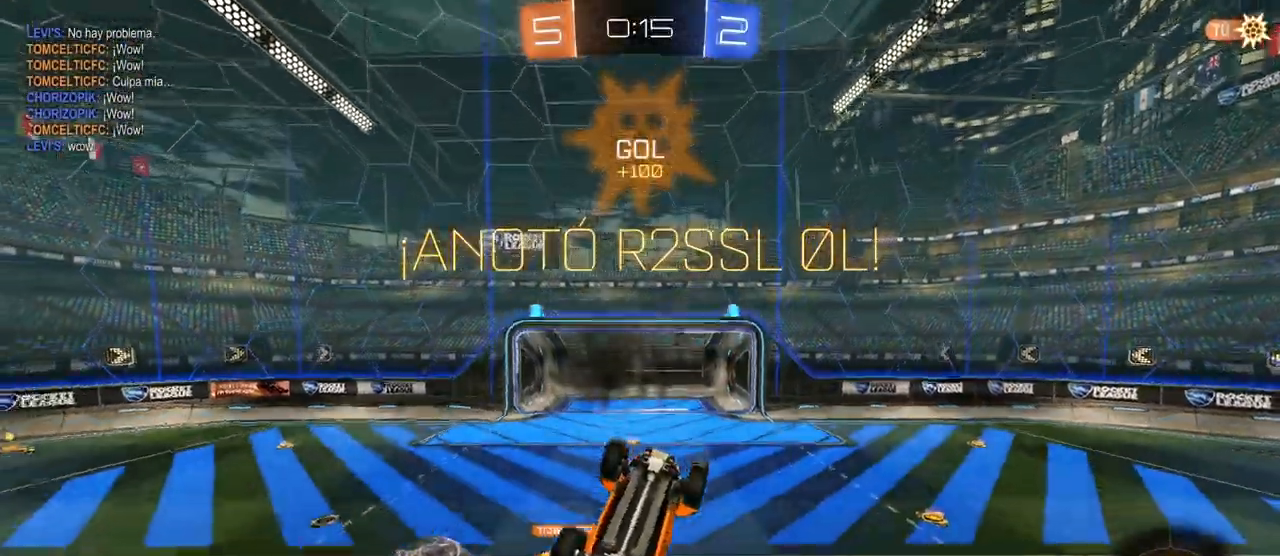
{"keys": ["a", "shift", "w"], "mouse": [], "mouse_move": "still", "events": [[50, "w", "down"]]}
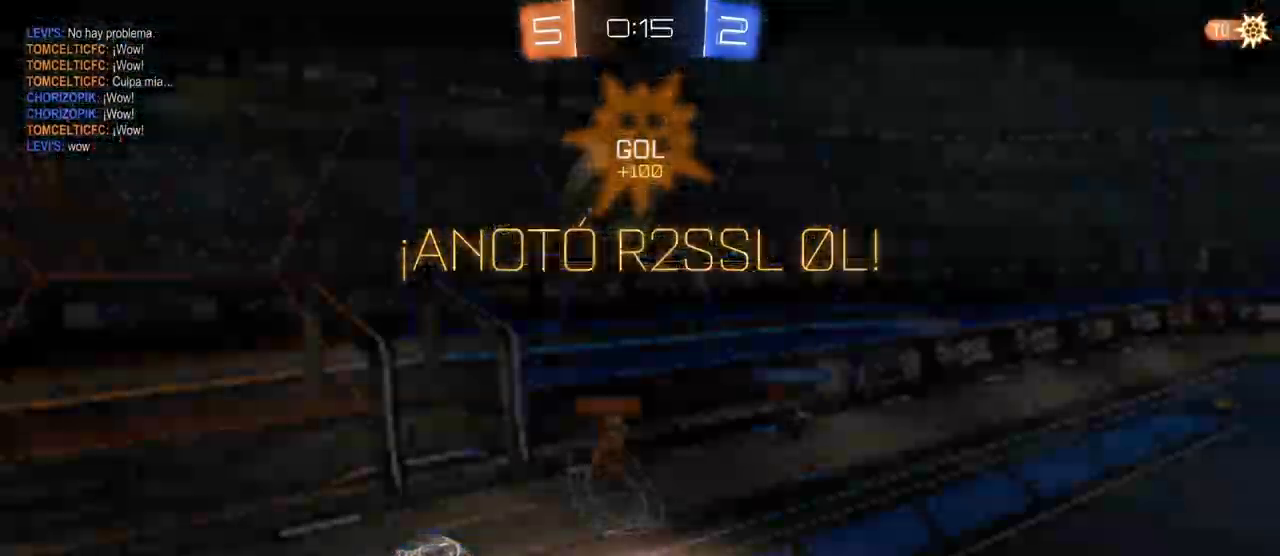
{"keys": [], "mouse": [], "mouse_move": "still", "events": [[150, "a", "up"], [200, "shift", "up"], [500, "w", "up"]]}
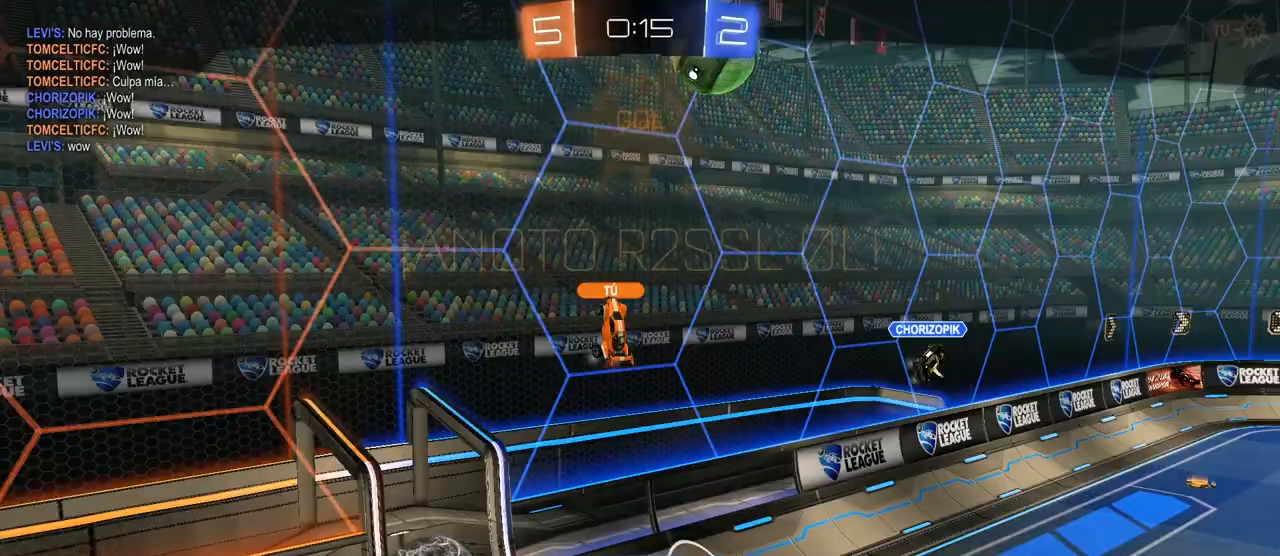
{"keys": [], "mouse": [], "mouse_move": "still", "events": []}
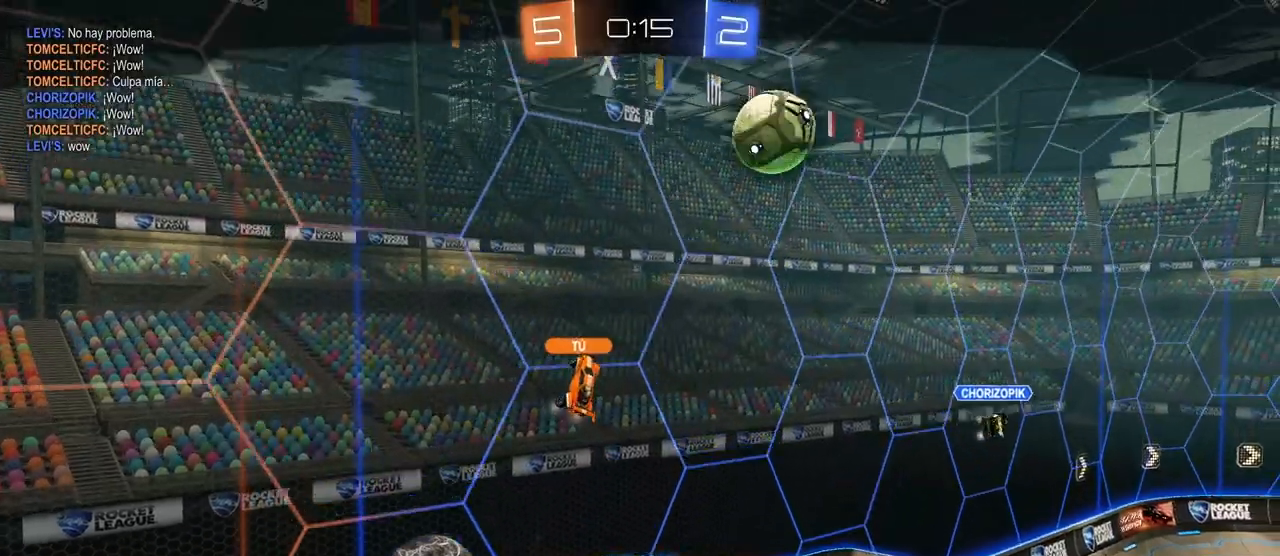
{"keys": [], "mouse": [], "mouse_move": "still", "events": []}
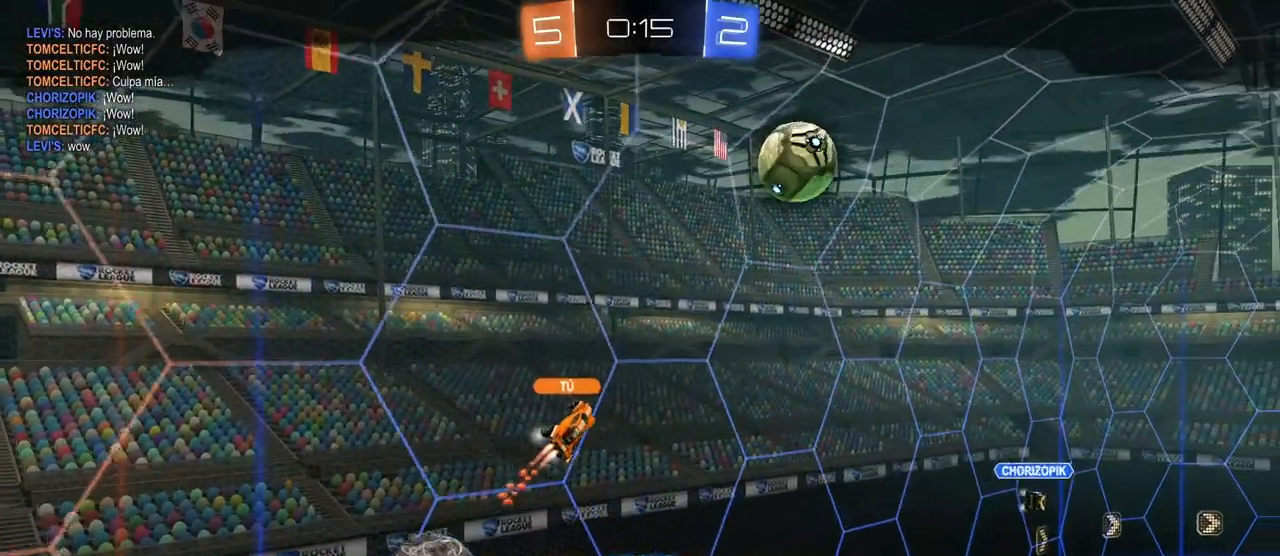
{"keys": [], "mouse": [], "mouse_move": "still", "events": []}
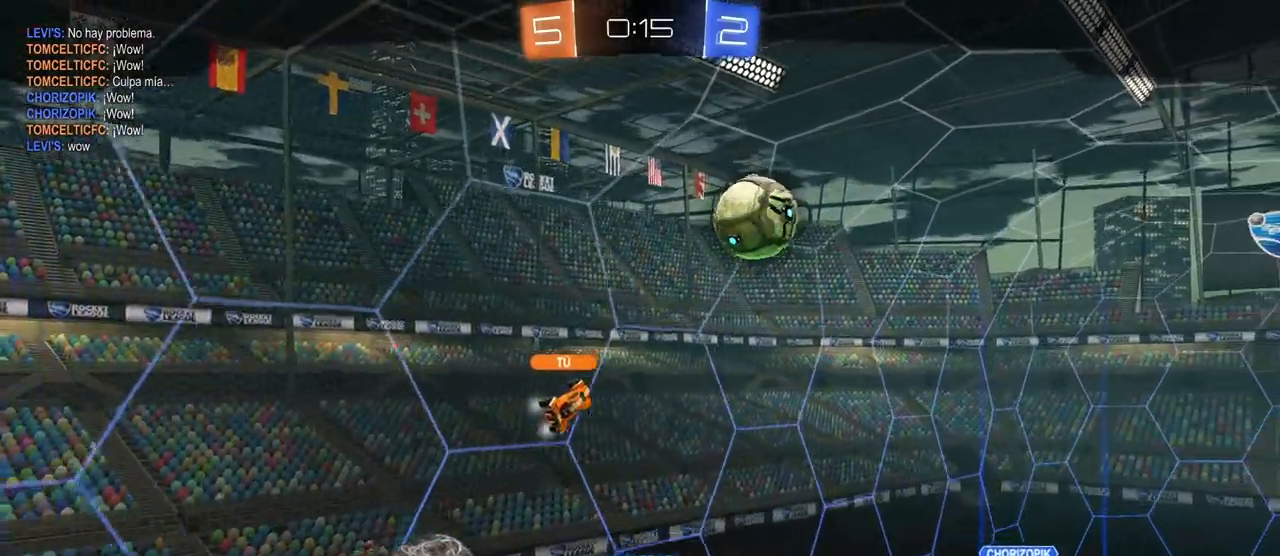
{"keys": [], "mouse": [], "mouse_move": "still", "events": [[50, "t", "down"], [83, "t", "up"]]}
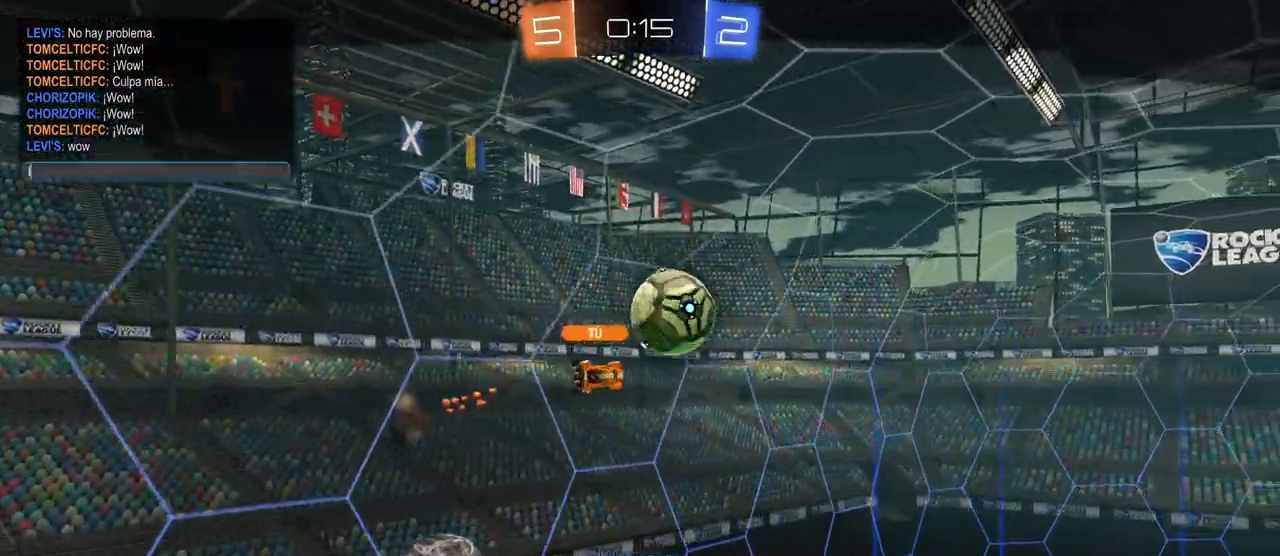
{"keys": ["space"], "mouse": [], "mouse_move": "still", "events": [[150, "c", "down"], [200, "c", "up"], [483, "space", "down"]]}
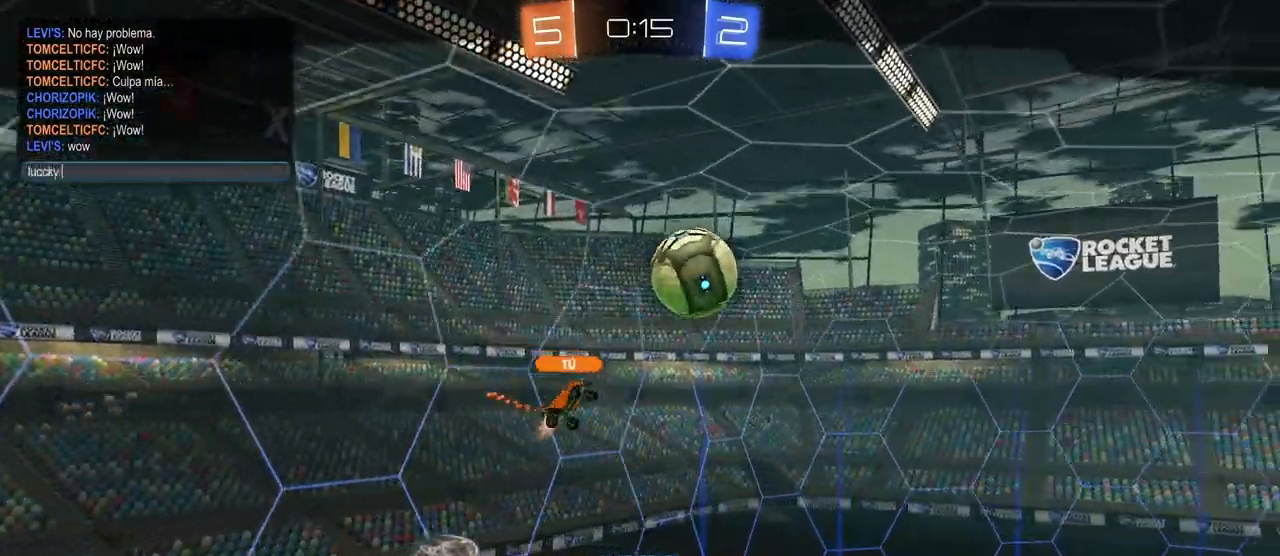
{"keys": [], "mouse": [], "mouse_move": "still", "events": [[167, "space", "up"], [217, "e", "down"], [317, "e", "up"], [317, "space", "down"], [450, "space", "up"]]}
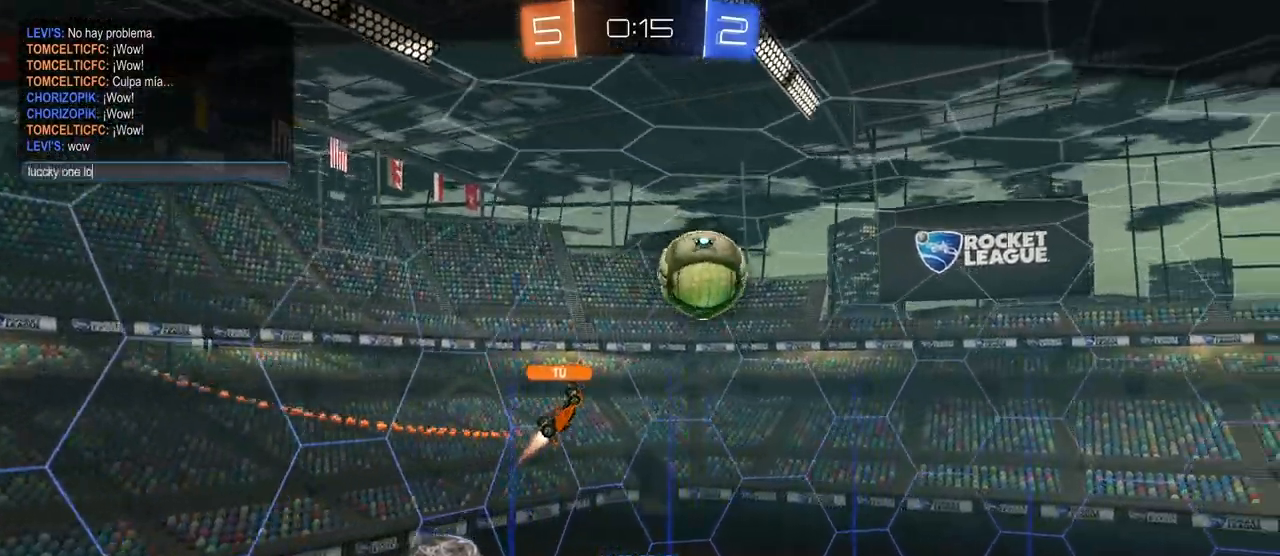
{"keys": [], "mouse": [], "mouse_move": "still", "events": []}
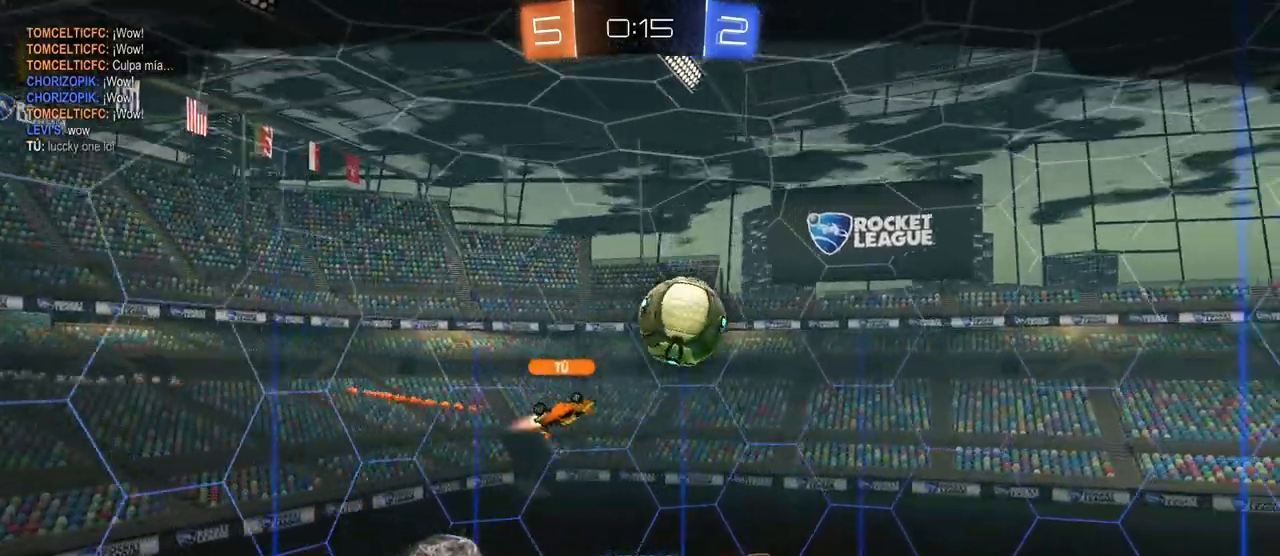
{"keys": [], "mouse": [], "mouse_move": "up", "events": []}
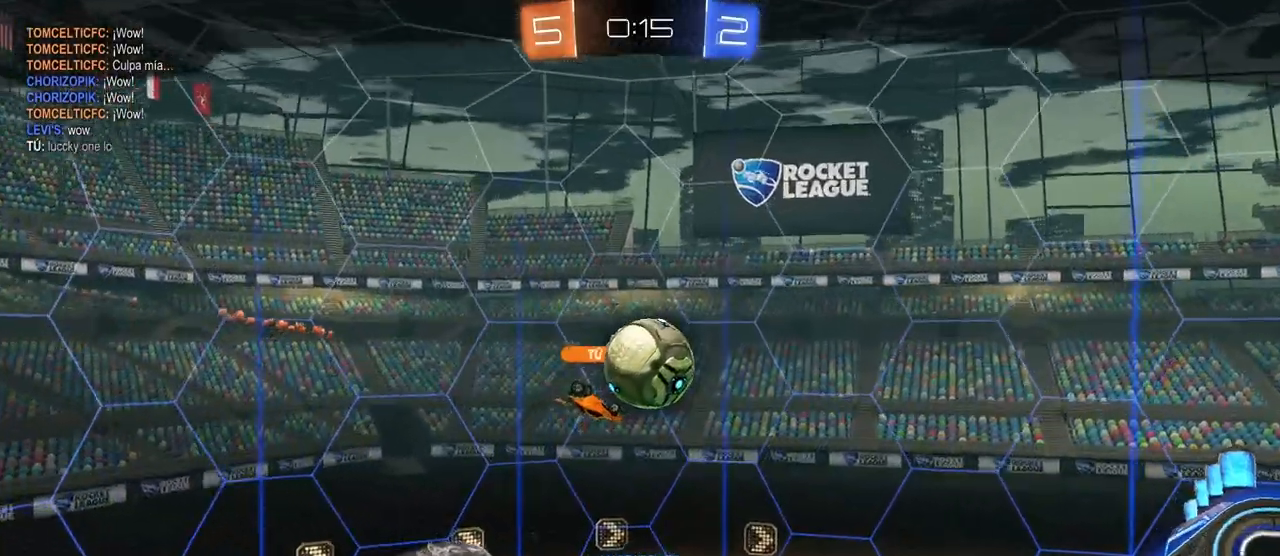
{"keys": [], "mouse": [], "mouse_move": "still", "events": []}
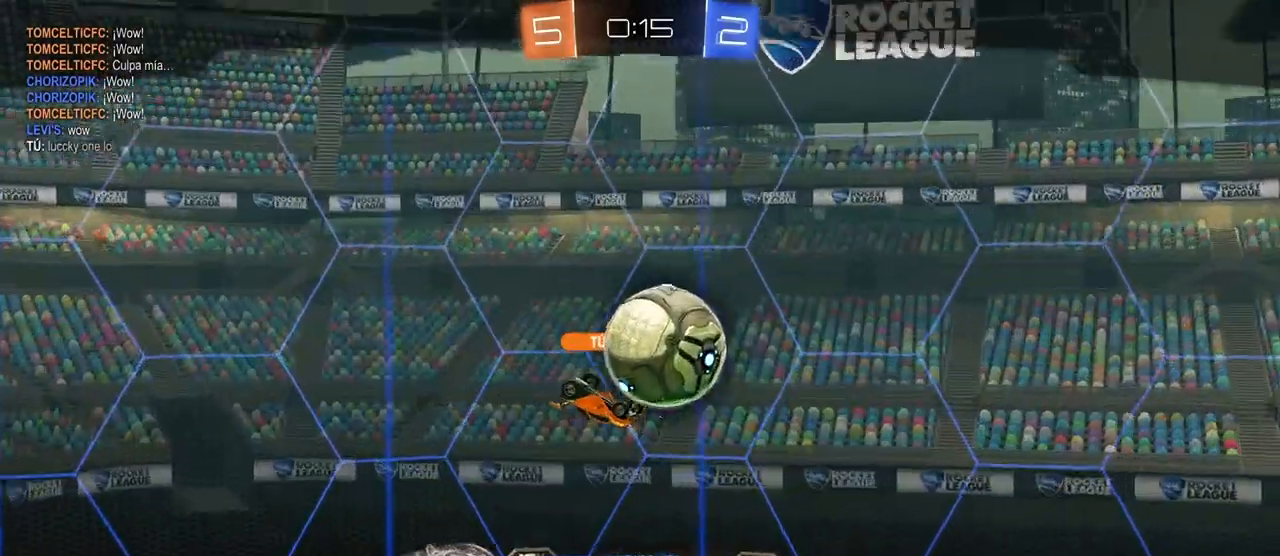
{"keys": [], "mouse": [], "mouse_move": "still", "events": []}
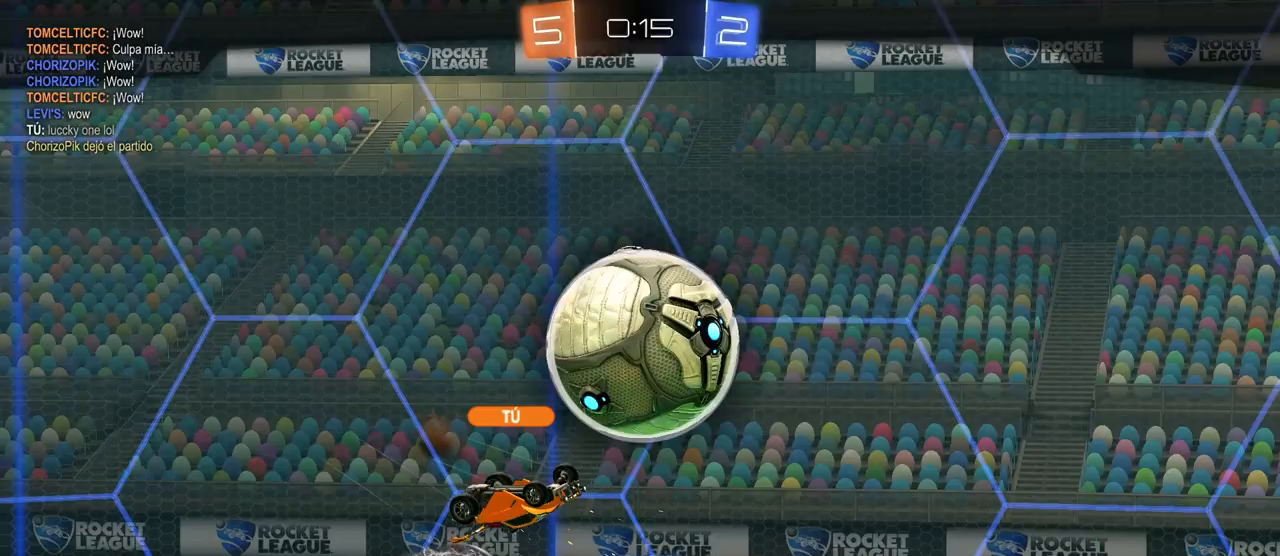
{"keys": [], "mouse": [], "mouse_move": "still", "events": []}